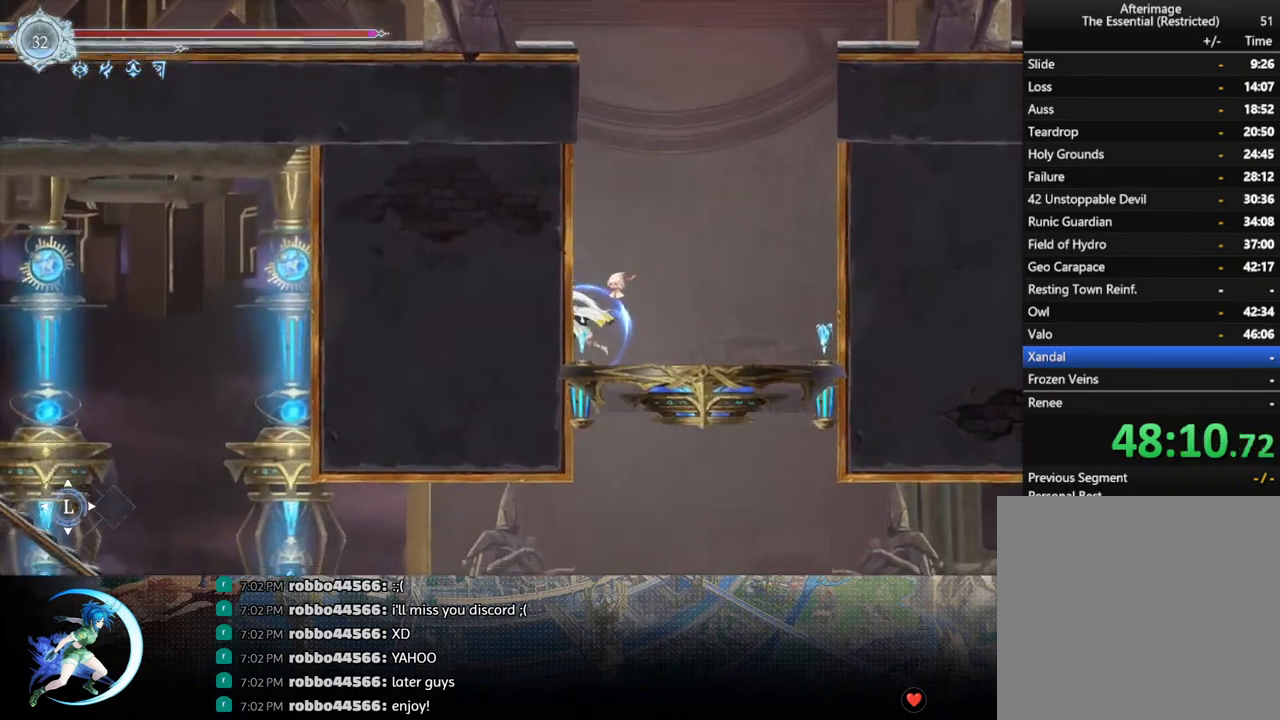
Gameplay with a controller (PlayStation layout); each line is a JSON object with the inputs held at the frame after it. "events" lists button and stick changes between this image and that frame as [ms after this image, input, new state], when the widget could be followed in between.
{"buttons": ["DPAD_LEFT"], "left_stick": "center", "right_stick": "center", "events": [[150, "DPAD_LEFT", "up"], [500, "DPAD_LEFT", "down"]]}
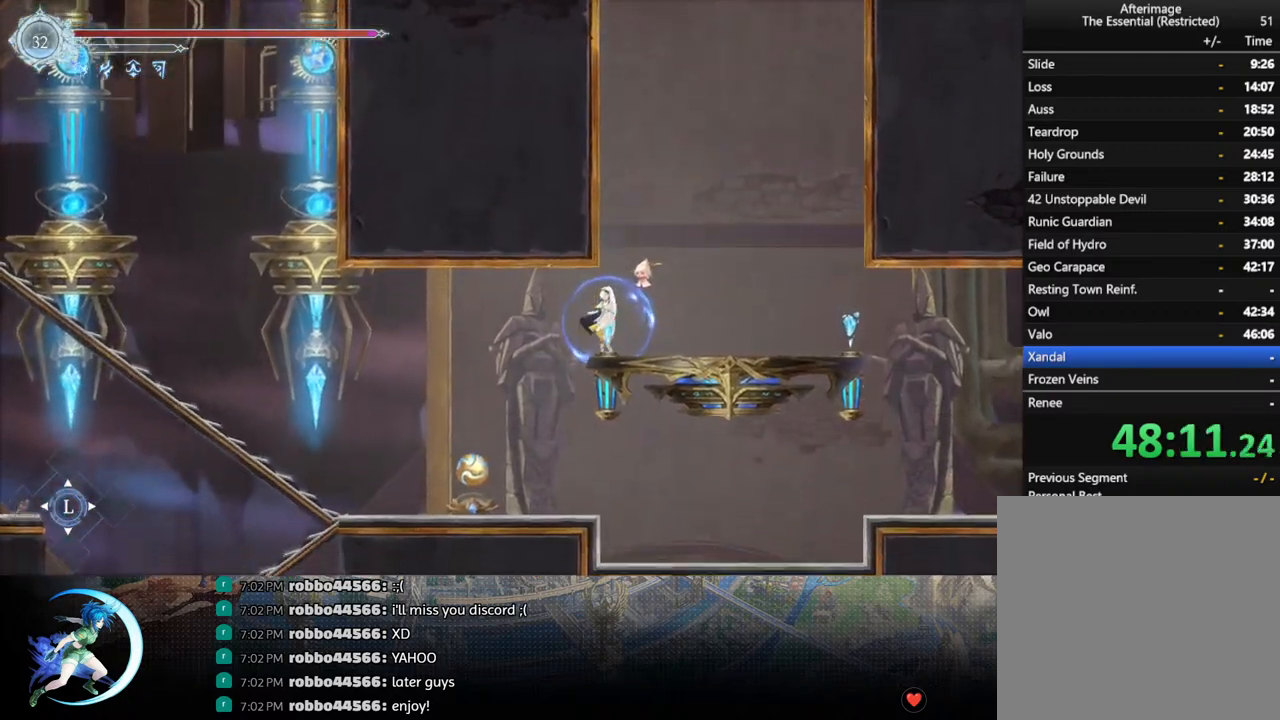
{"buttons": ["R1", "DPAD_LEFT"], "left_stick": "center", "right_stick": "center", "events": [[67, "R1", "down"], [200, "DPAD_DOWN", "down"], [200, "R1", "up"], [233, "CROSS", "down"], [233, "DPAD_LEFT", "up"], [350, "CROSS", "up"], [350, "DPAD_DOWN", "up"], [417, "DPAD_LEFT", "down"], [467, "R1", "down"]]}
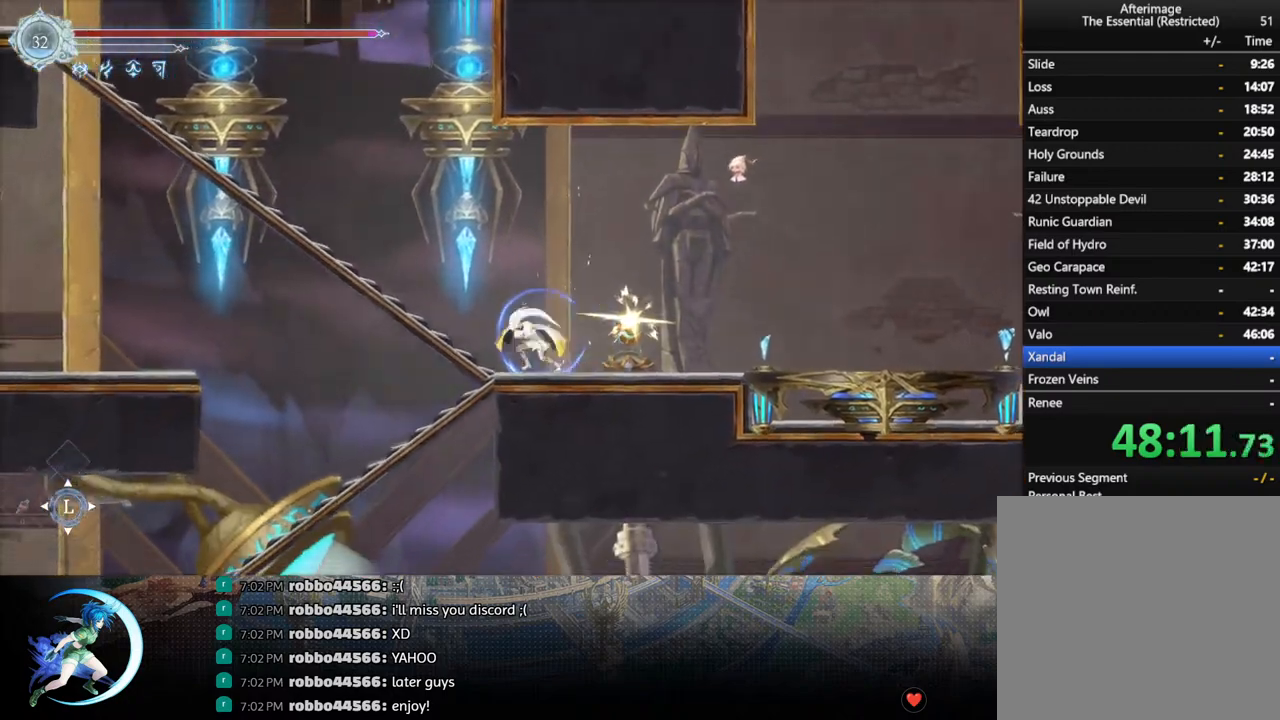
{"buttons": ["DPAD_LEFT"], "left_stick": "center", "right_stick": "center", "events": [[133, "R1", "up"], [400, "R1", "down"], [500, "R1", "up"]]}
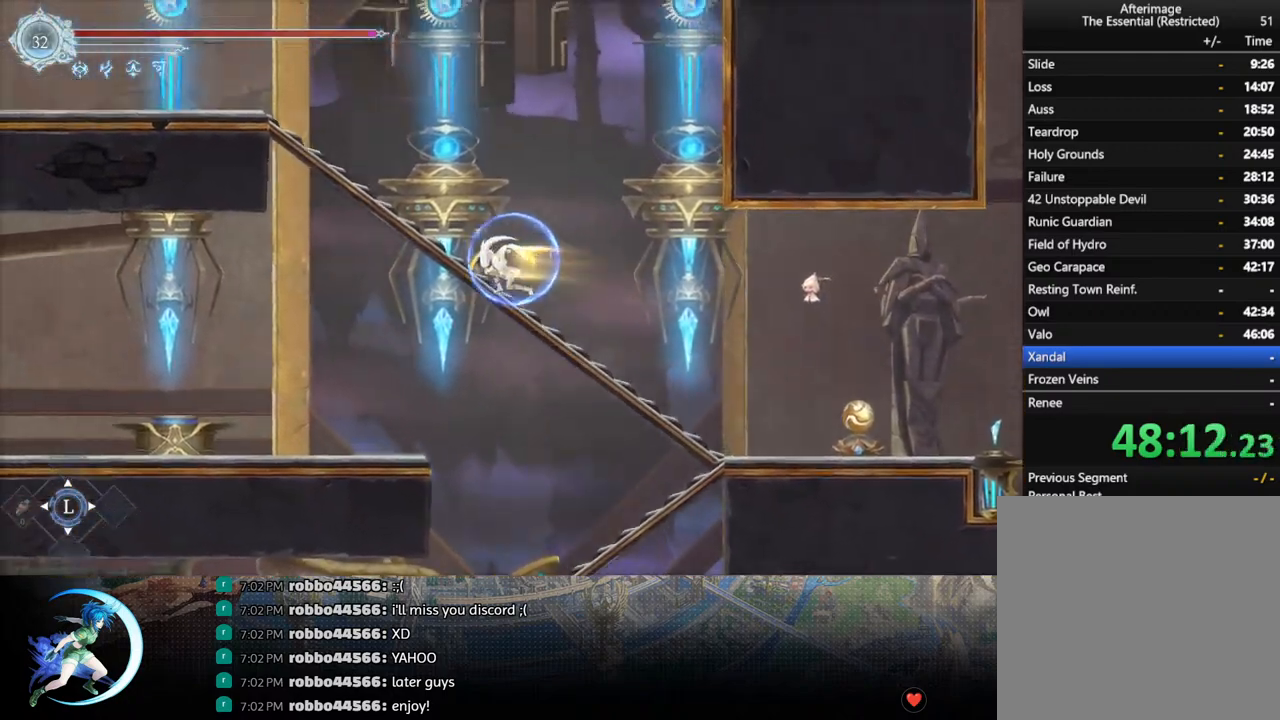
{"buttons": ["DPAD_DOWN", "DPAD_LEFT"], "left_stick": "center", "right_stick": "center", "events": [[150, "DPAD_DOWN", "down"], [200, "CROSS", "down"], [300, "CROSS", "up"], [367, "CROSS", "down"], [500, "CROSS", "up"]]}
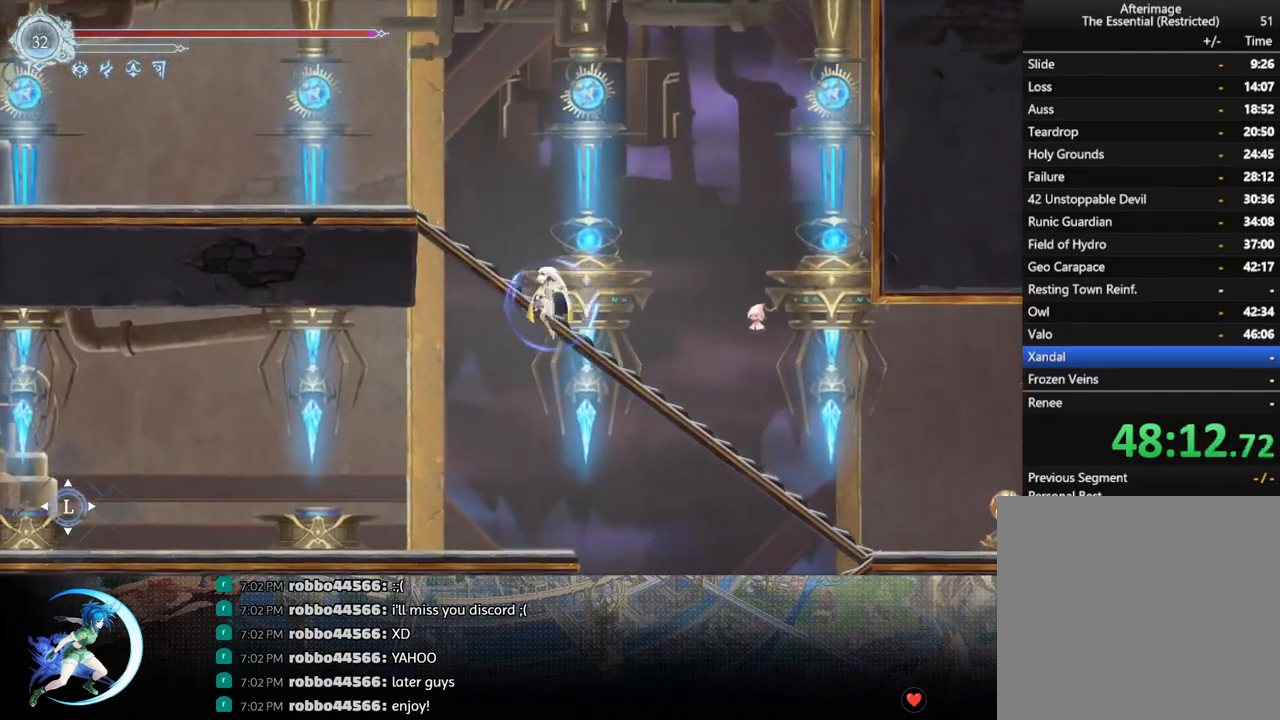
{"buttons": ["DPAD_LEFT"], "left_stick": "center", "right_stick": "center", "events": [[67, "DPAD_DOWN", "up"], [200, "DPAD_DOWN", "down"], [233, "DPAD_DOWN", "up"]]}
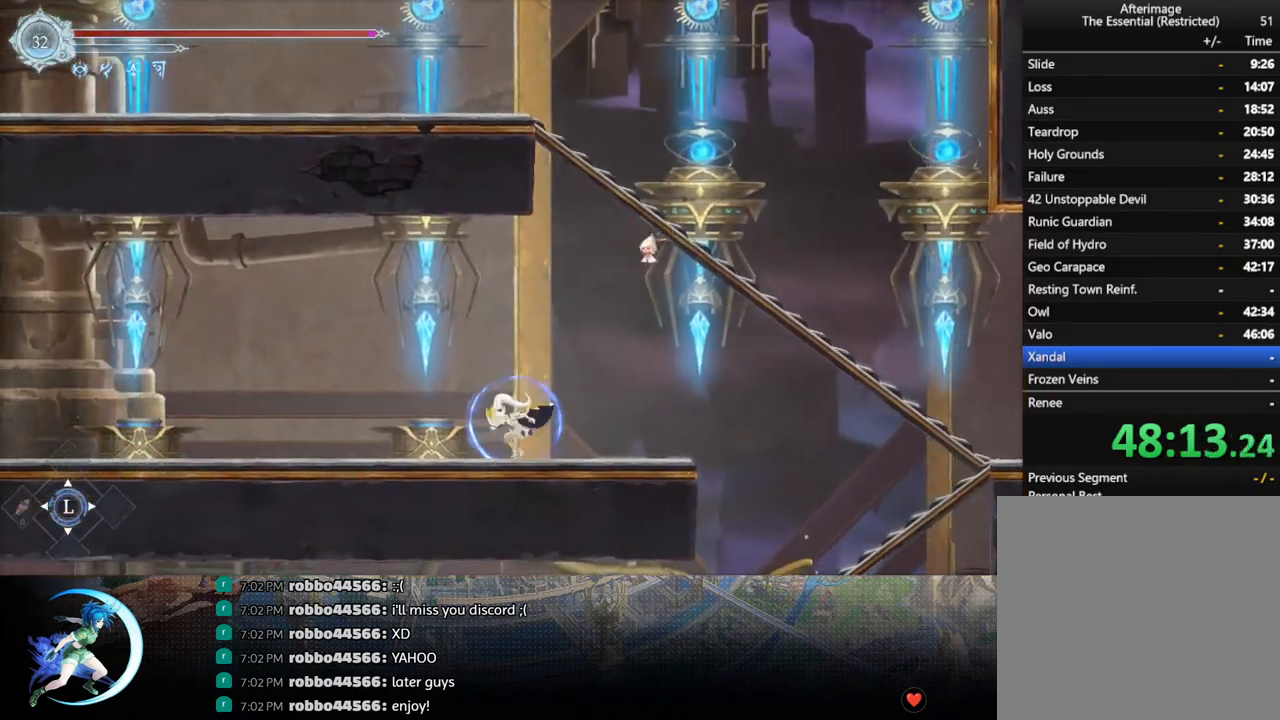
{"buttons": ["R1", "DPAD_LEFT"], "left_stick": "center", "right_stick": "center", "events": [[17, "R1", "down"], [83, "R1", "up"], [100, "DPAD_DOWN", "down"], [133, "DPAD_LEFT", "up"], [150, "R1", "down"], [250, "DPAD_DOWN", "up"], [250, "R1", "up"], [417, "DPAD_LEFT", "down"], [467, "R1", "down"]]}
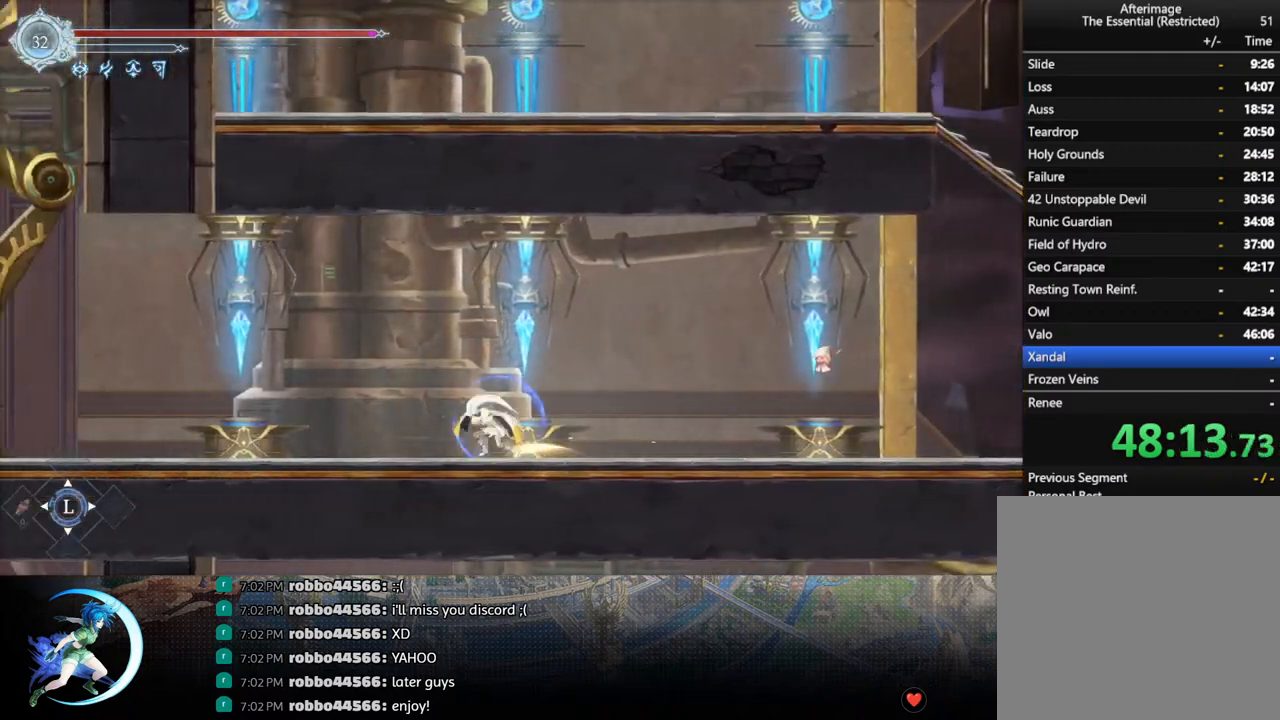
{"buttons": ["R1", "DPAD_LEFT"], "left_stick": "center", "right_stick": "center", "events": [[33, "R1", "up"], [67, "DPAD_DOWN", "down"], [100, "DPAD_LEFT", "up"], [100, "R1", "down"], [200, "DPAD_DOWN", "up"], [217, "R1", "up"], [417, "DPAD_LEFT", "down"], [467, "R1", "down"]]}
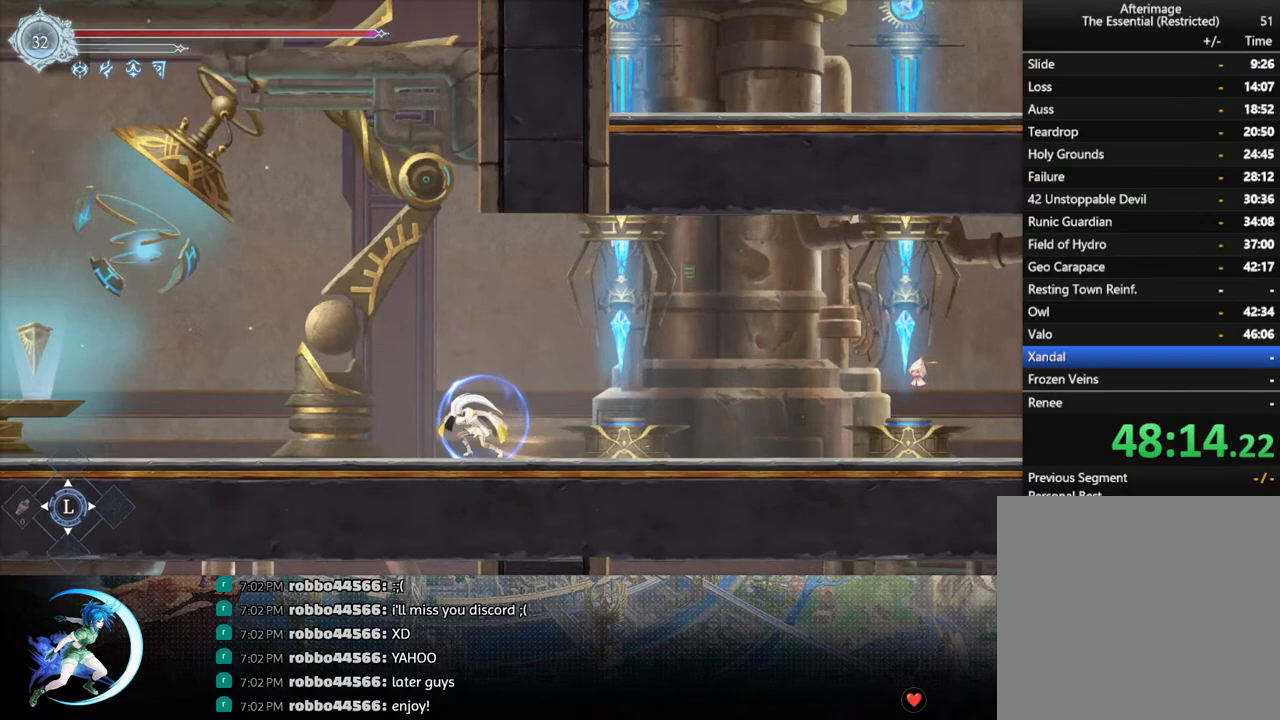
{"buttons": ["DPAD_LEFT"], "left_stick": "center", "right_stick": "center", "events": [[33, "R1", "up"], [50, "DPAD_DOWN", "down"], [50, "DPAD_LEFT", "up"], [83, "R1", "down"], [200, "DPAD_DOWN", "up"], [200, "R1", "up"], [400, "DPAD_LEFT", "down"], [433, "R1", "down"], [500, "R1", "up"]]}
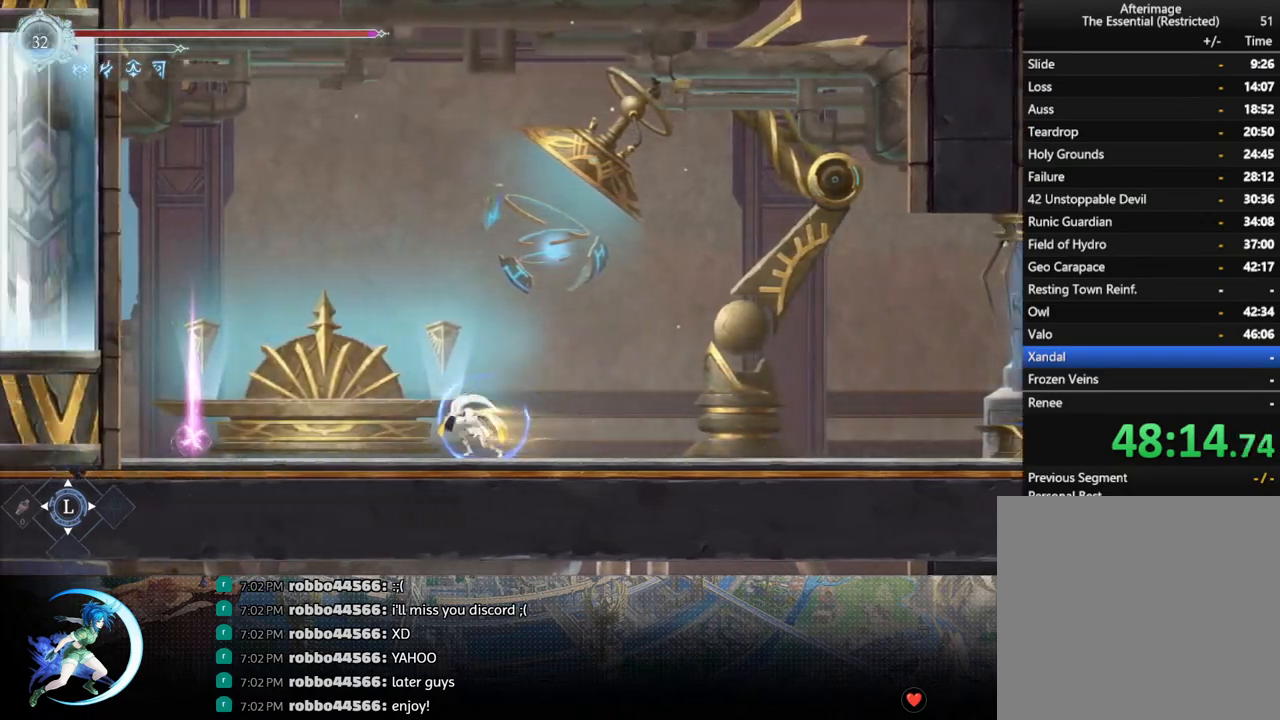
{"buttons": ["CROSS"], "left_stick": "center", "right_stick": "center", "events": [[17, "DPAD_DOWN", "down"], [33, "DPAD_LEFT", "up"], [67, "R1", "down"], [150, "DPAD_DOWN", "up"], [167, "R1", "up"], [383, "DPAD_UP", "down"], [483, "CROSS", "down"], [483, "DPAD_UP", "up"]]}
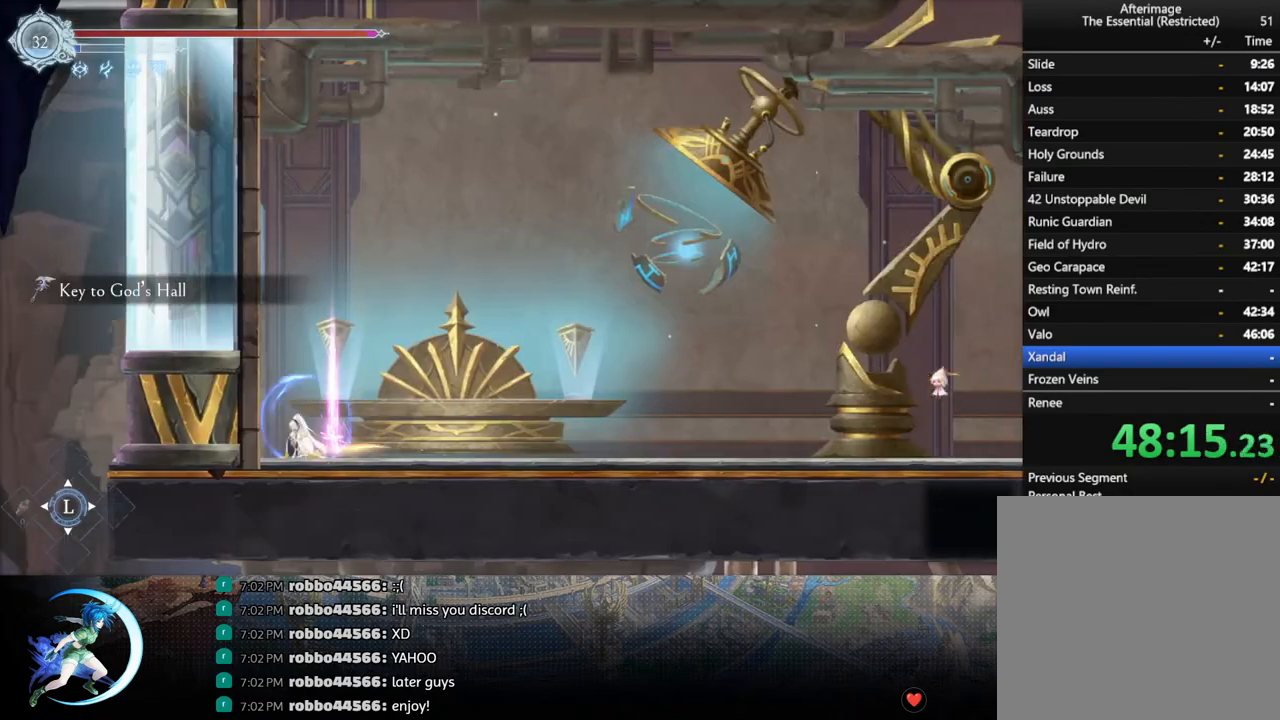
{"buttons": ["DPAD_RIGHT"], "left_stick": "center", "right_stick": "center", "events": [[50, "CROSS", "up"], [367, "DPAD_RIGHT", "down"]]}
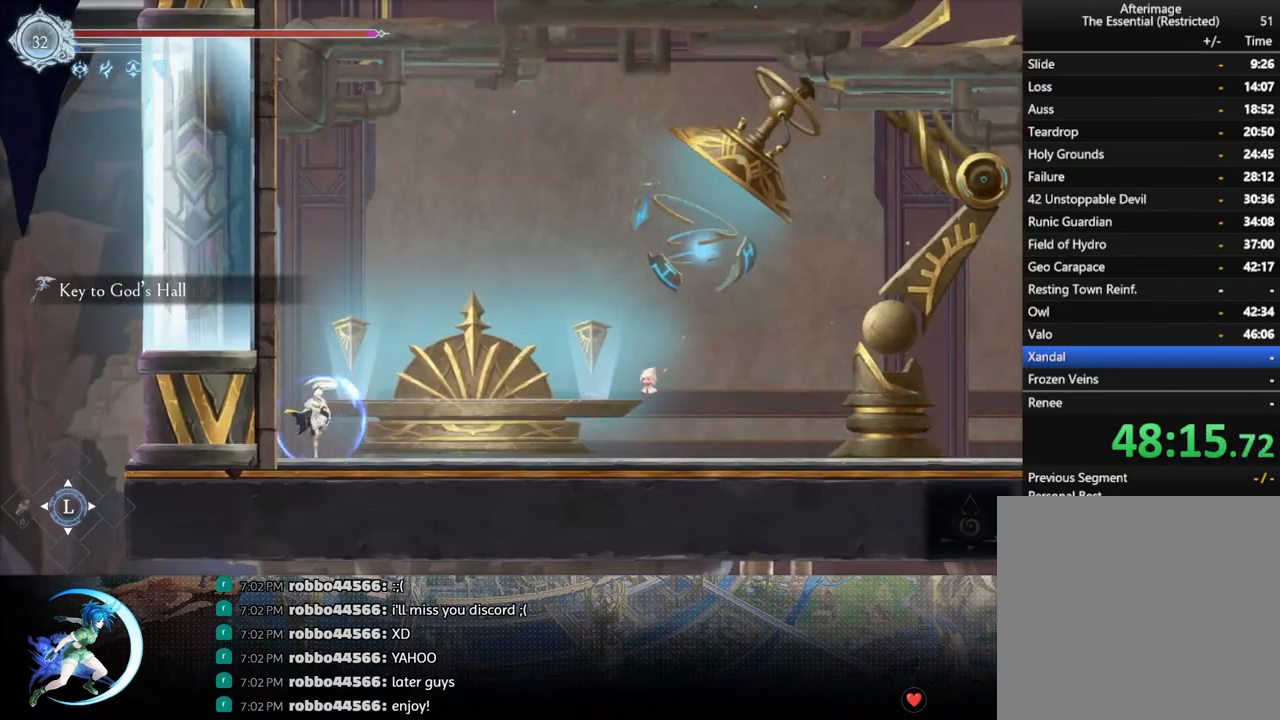
{"buttons": [], "left_stick": "center", "right_stick": "center", "events": [[17, "DPAD_RIGHT", "up"], [83, "START", "down"], [217, "START", "up"]]}
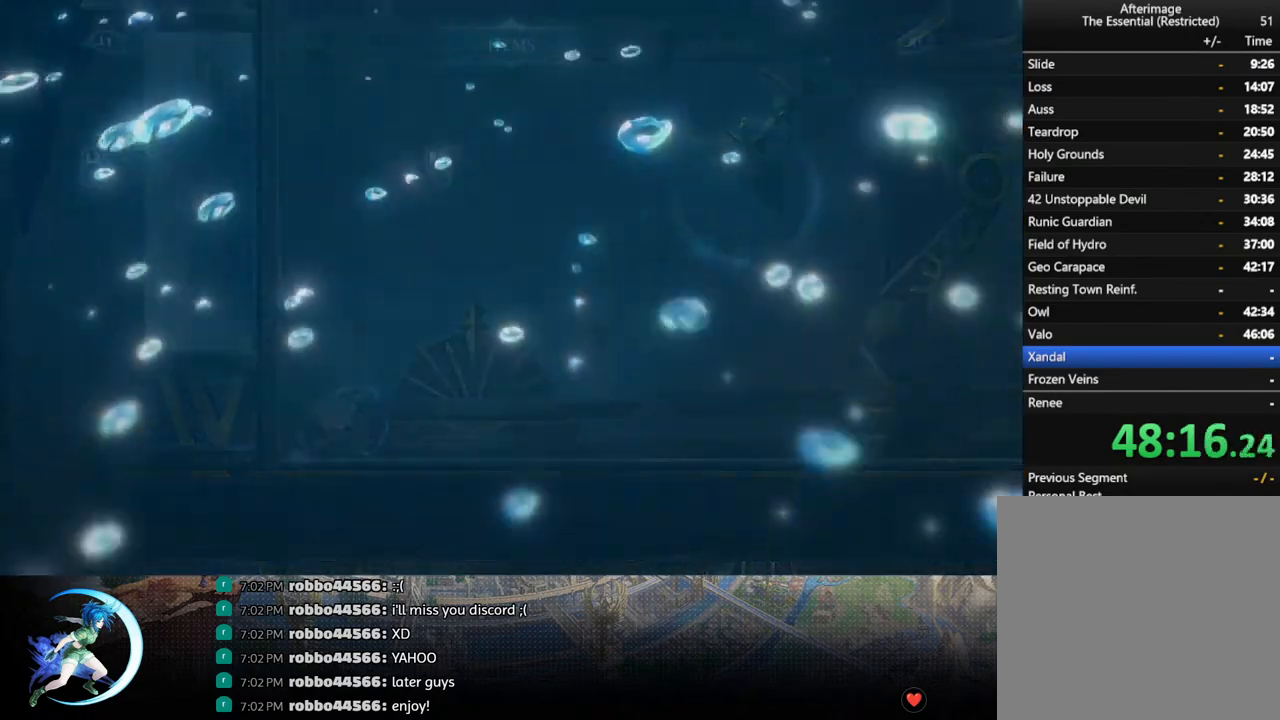
{"buttons": [], "left_stick": "center", "right_stick": "center", "events": []}
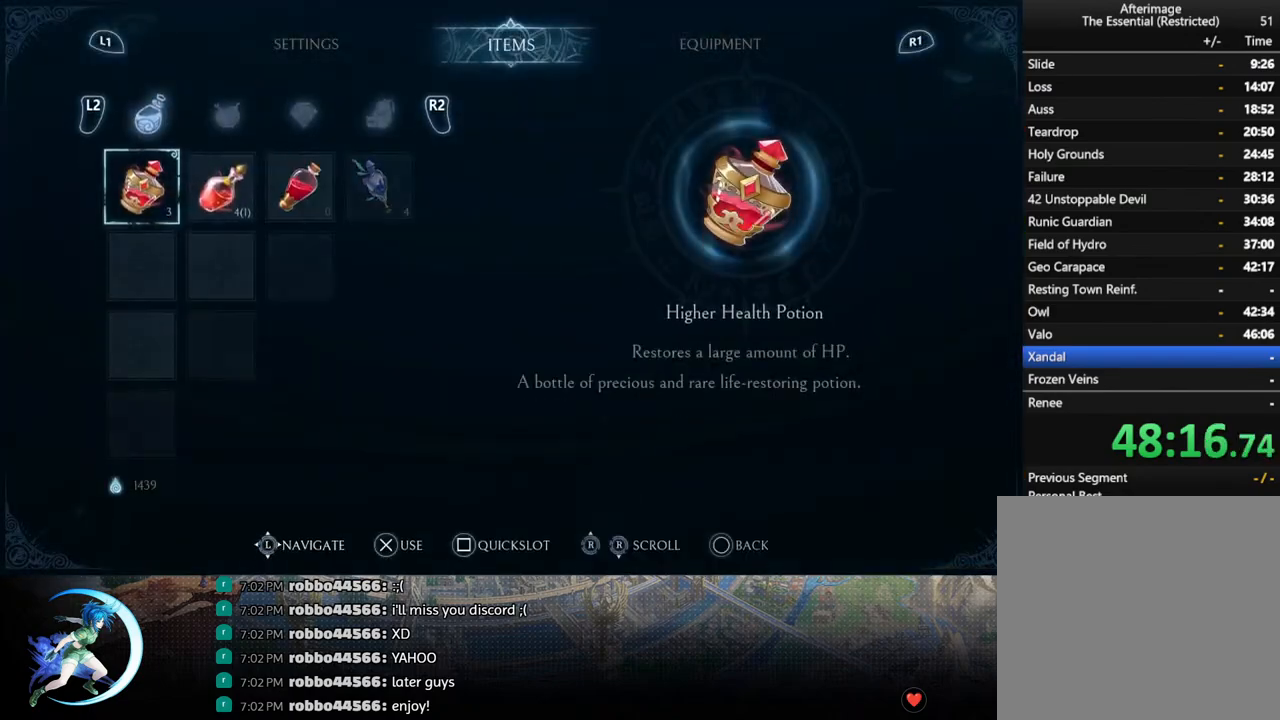
{"buttons": ["DPAD_RIGHT"], "left_stick": "center", "right_stick": "center", "events": [[17, "CIRCLE", "down"], [133, "CIRCLE", "up"], [417, "DPAD_RIGHT", "down"]]}
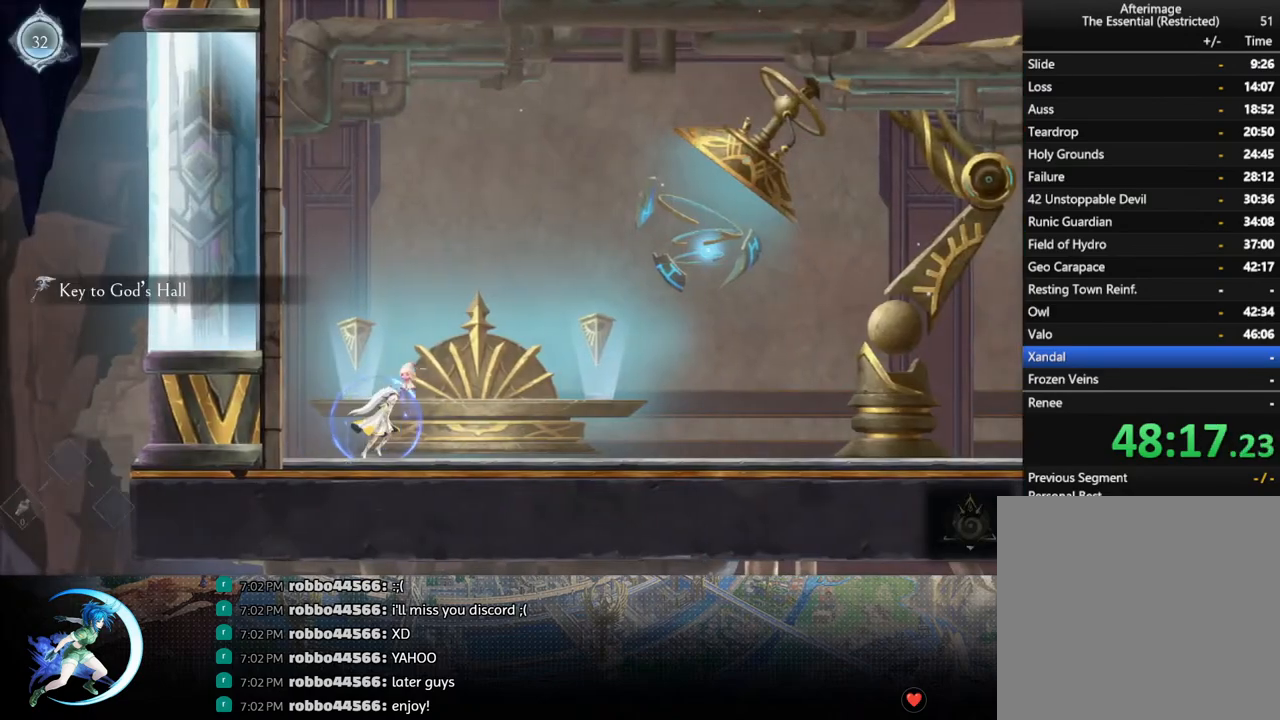
{"buttons": ["DPAD_RIGHT"], "left_stick": "center", "right_stick": "center", "events": []}
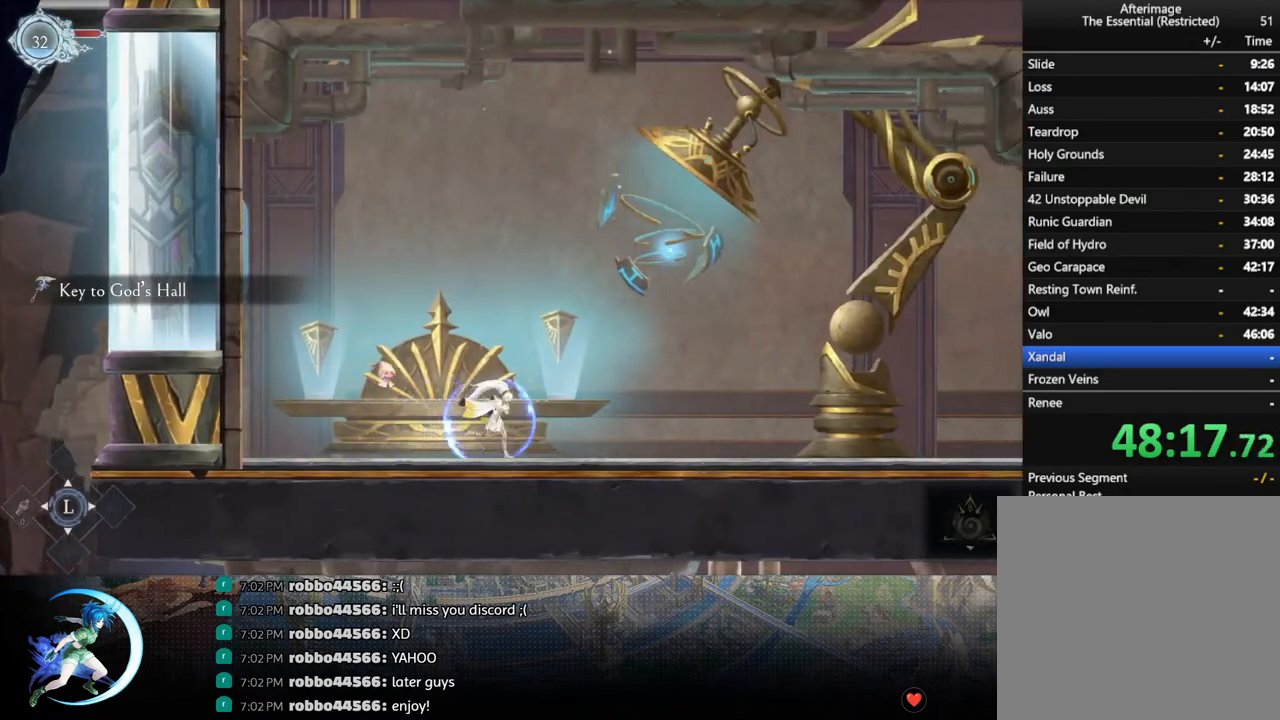
{"buttons": [], "left_stick": "center", "right_stick": "center", "events": [[183, "DPAD_RIGHT", "up"], [217, "DPAD_RIGHT", "down"], [383, "DPAD_RIGHT", "up"]]}
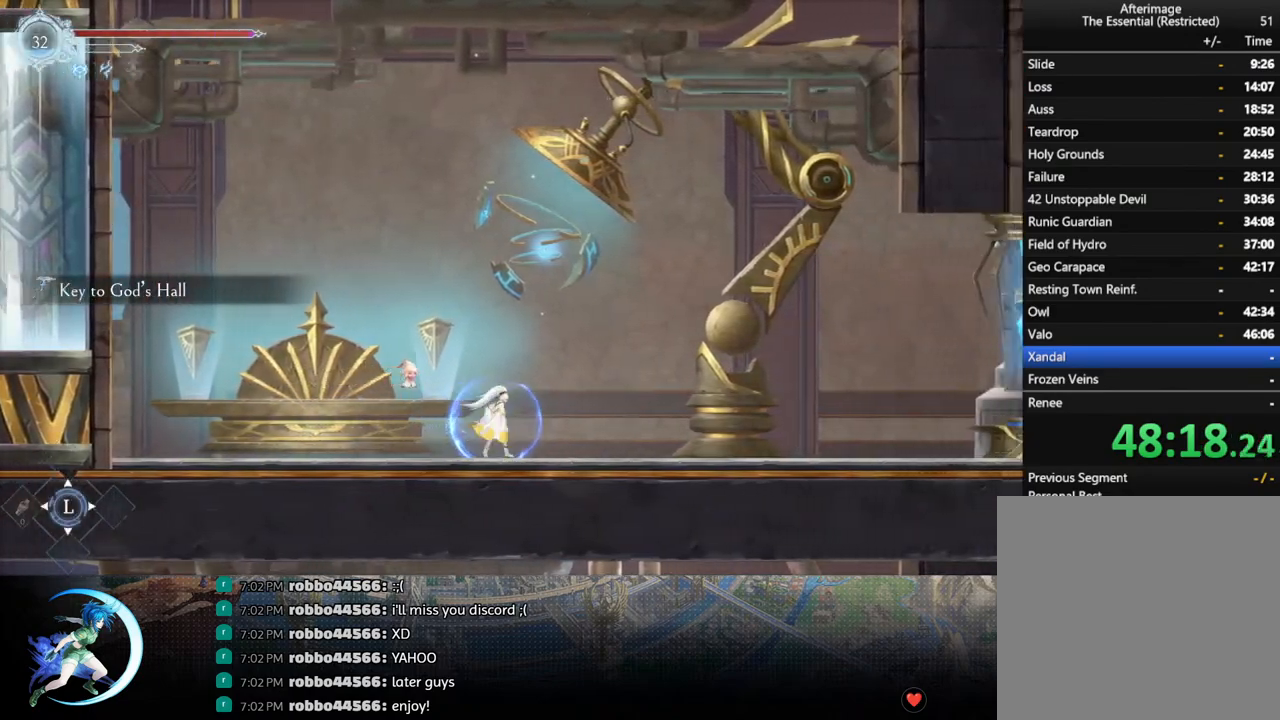
{"buttons": [], "left_stick": "center", "right_stick": "center", "events": []}
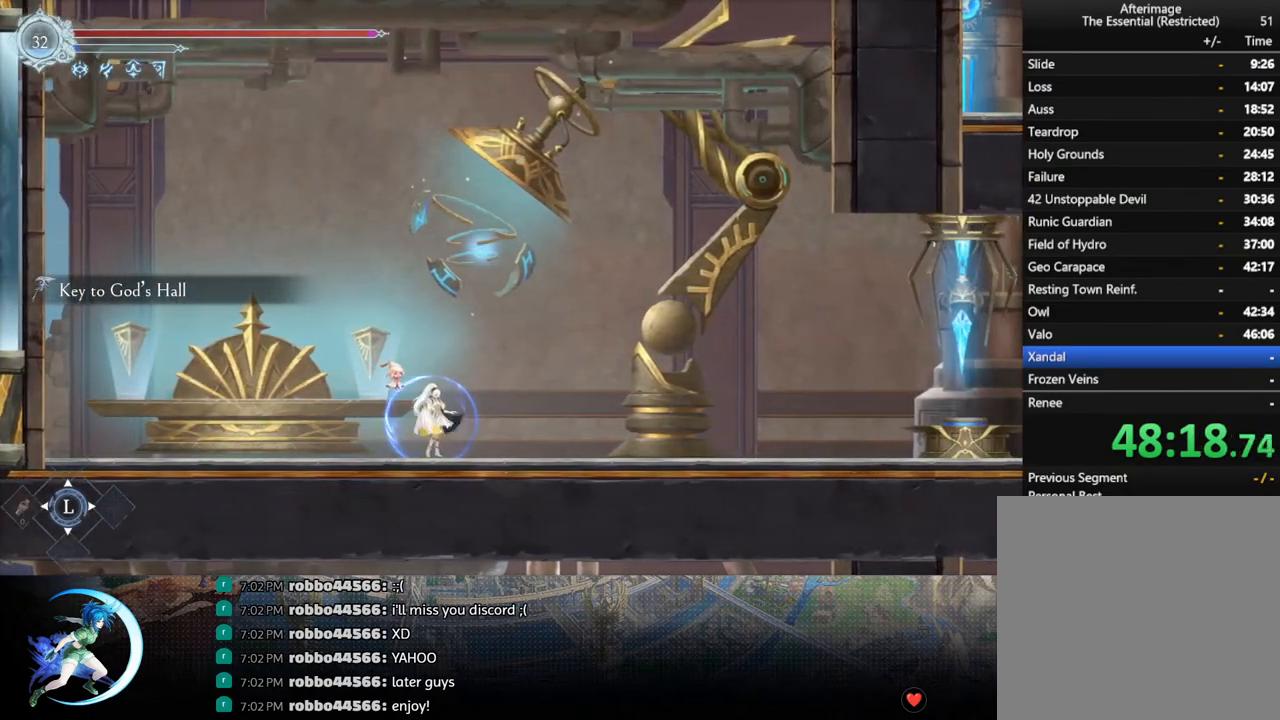
{"buttons": [], "left_stick": "center", "right_stick": "center", "events": []}
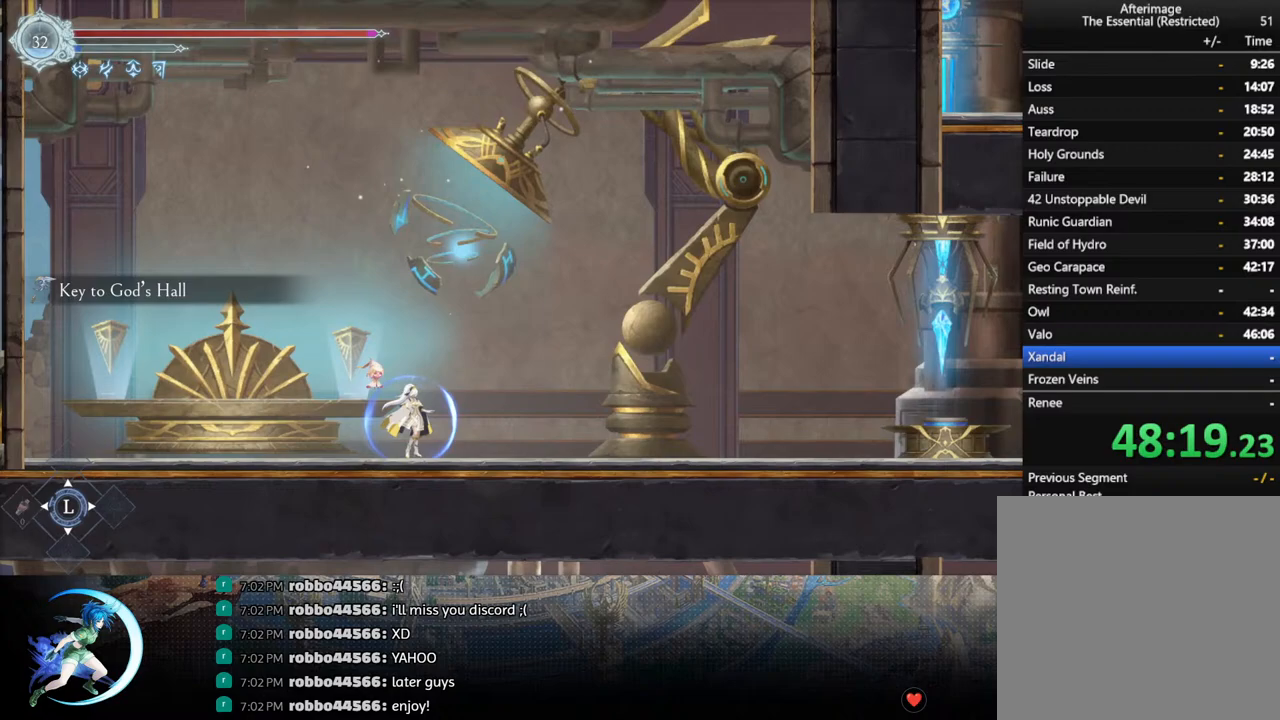
{"buttons": [], "left_stick": "center", "right_stick": "center", "events": []}
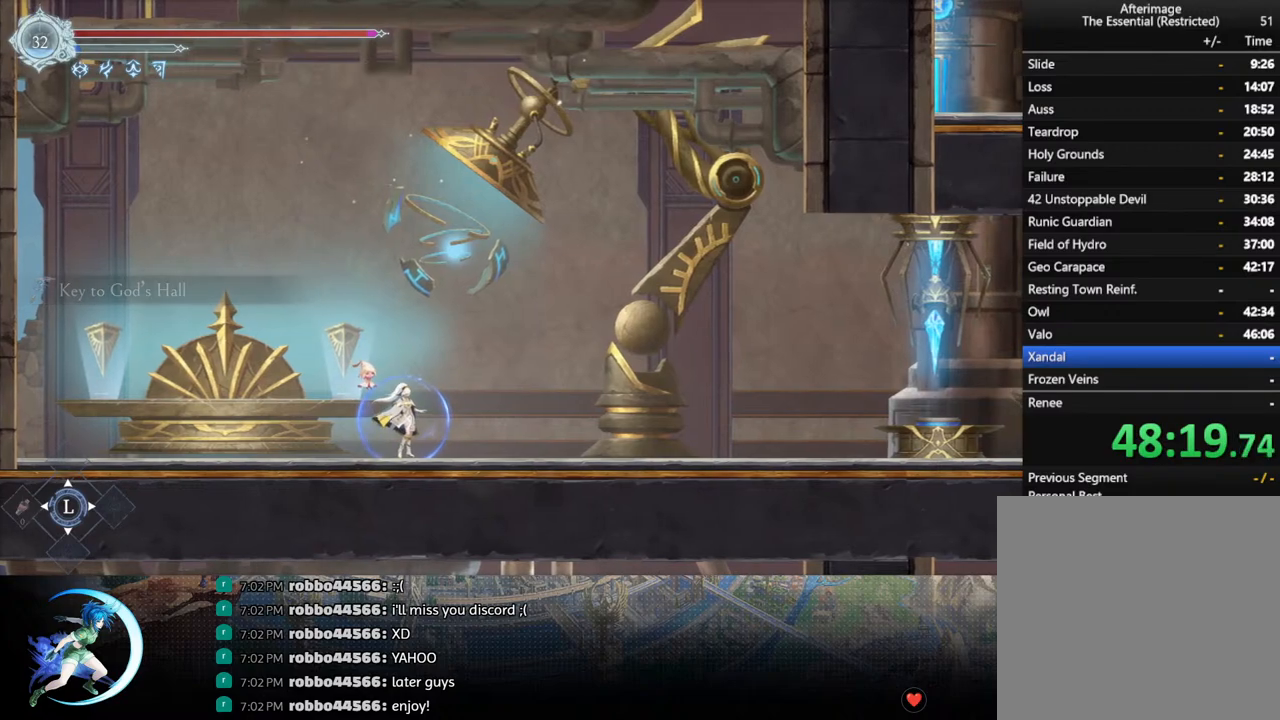
{"buttons": [], "left_stick": "center", "right_stick": "center", "events": []}
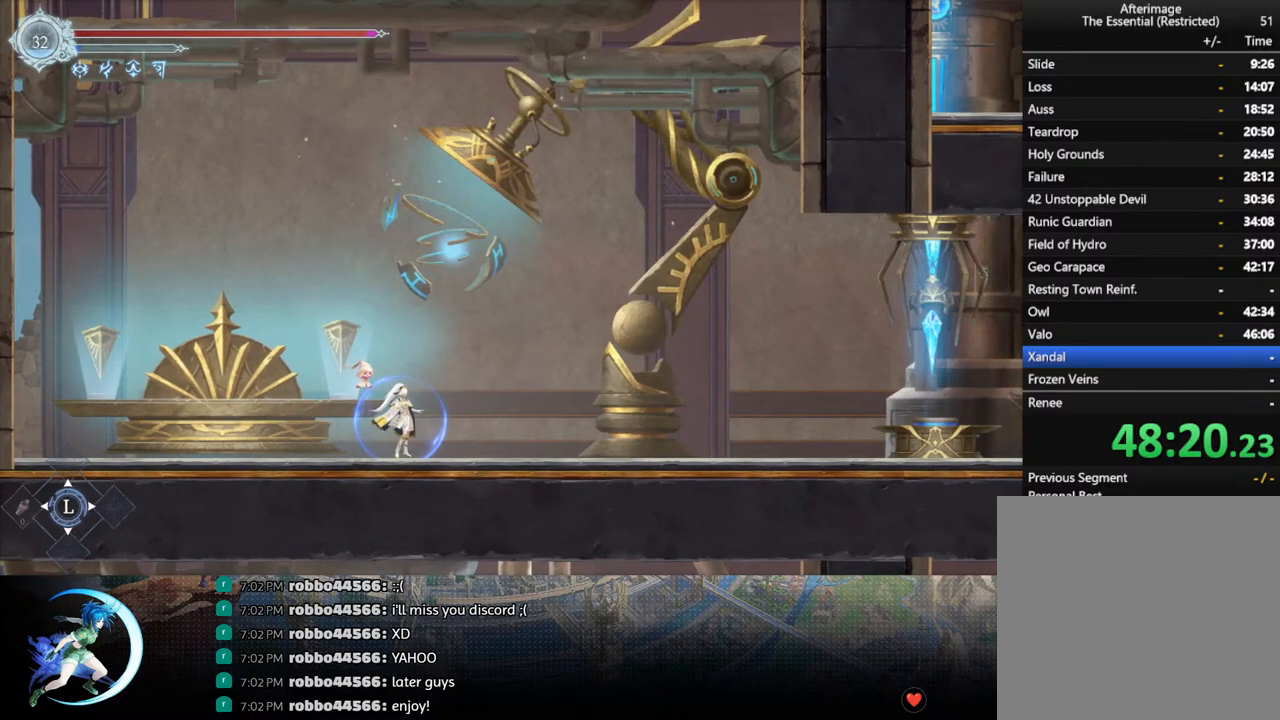
{"buttons": [], "left_stick": "center", "right_stick": "center", "events": []}
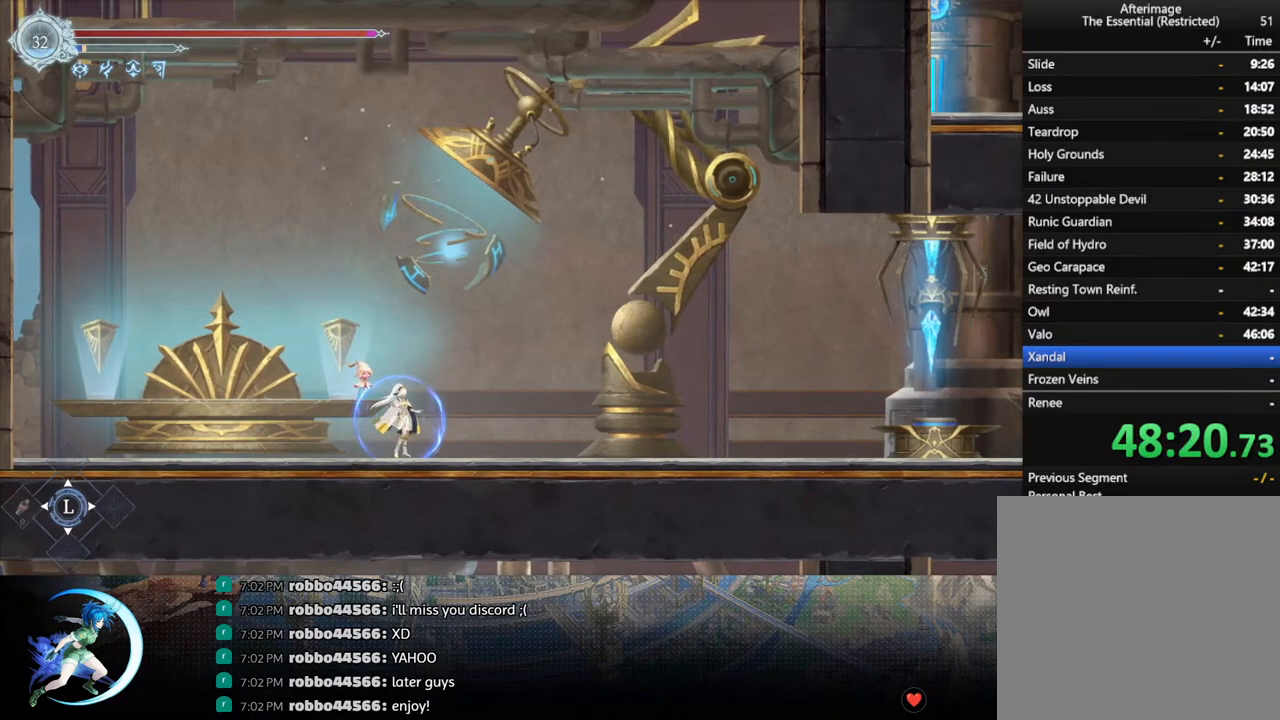
{"buttons": [], "left_stick": "center", "right_stick": "center", "events": []}
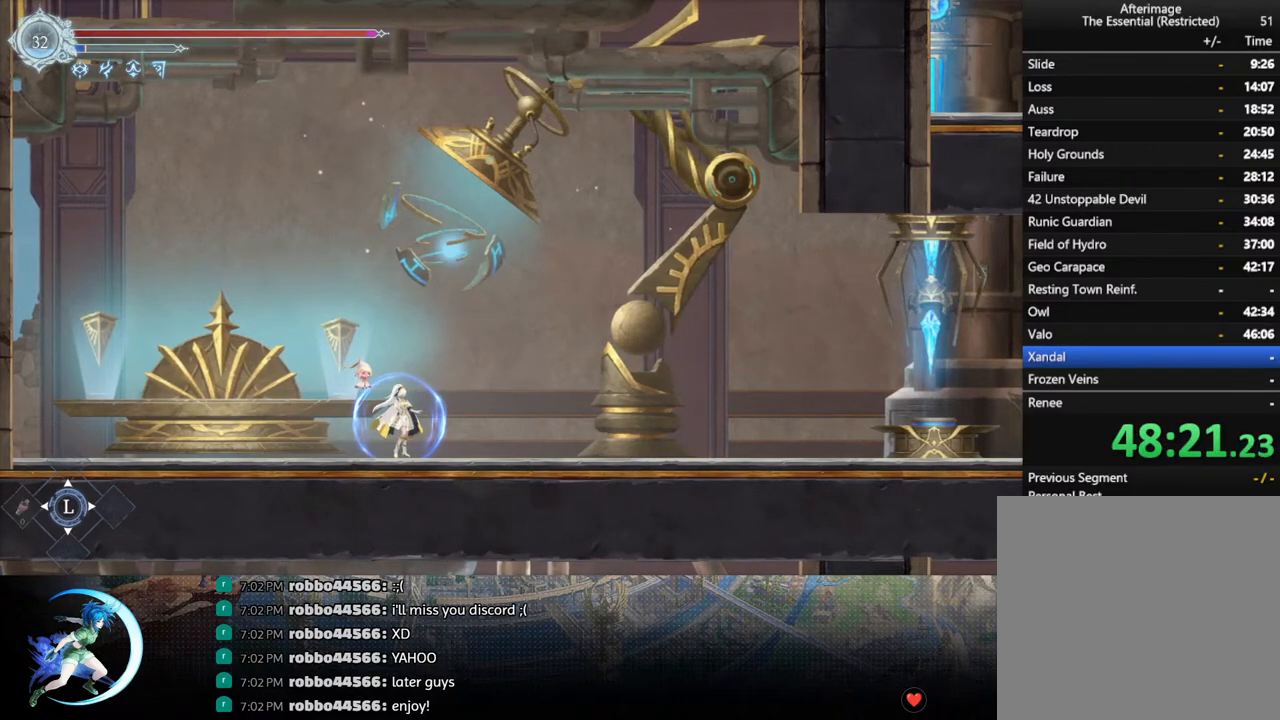
{"buttons": [], "left_stick": "center", "right_stick": "center", "events": [[233, "TOUCHPAD", "down"], [350, "TOUCHPAD", "up"]]}
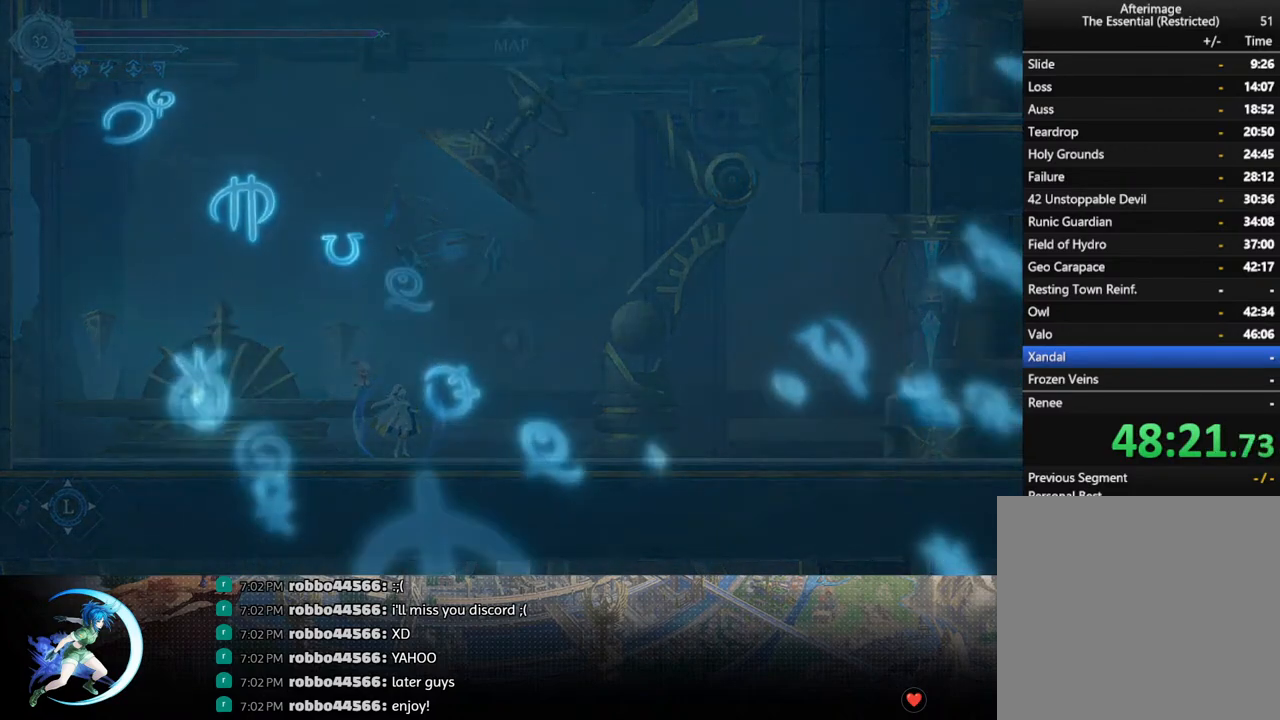
{"buttons": [], "left_stick": "center", "right_stick": "center", "events": []}
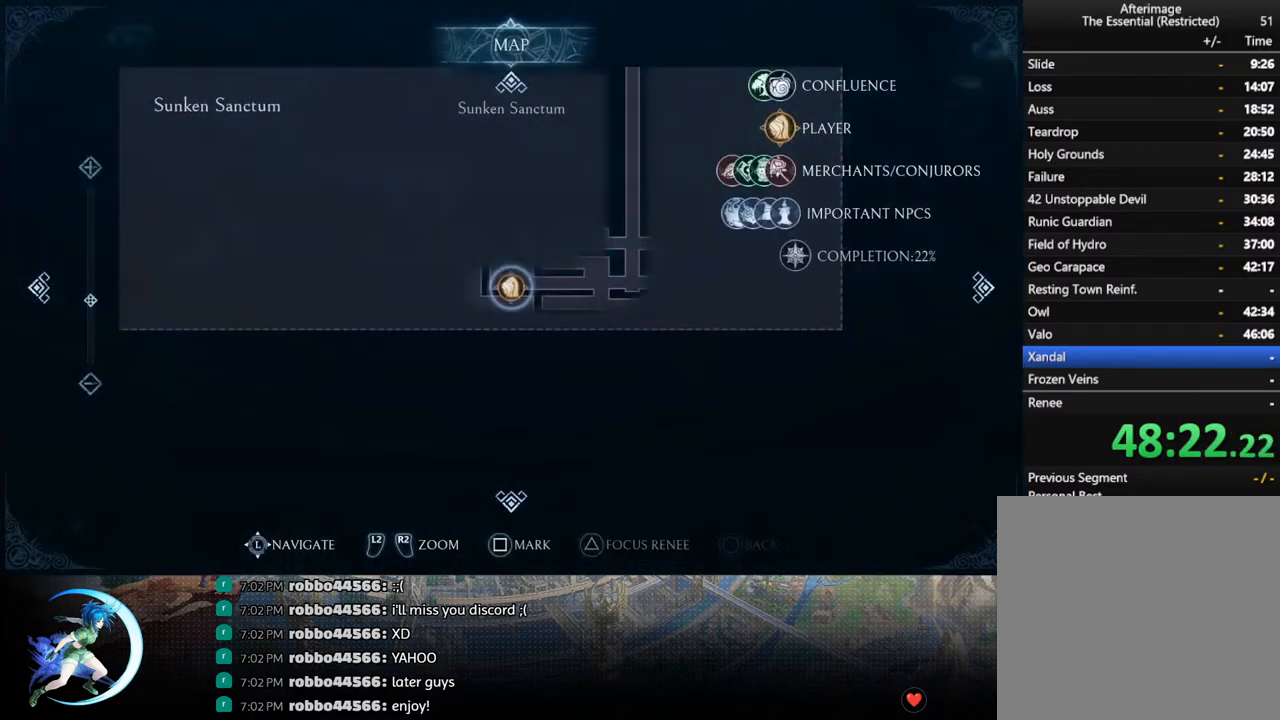
{"buttons": ["DPAD_LEFT"], "left_stick": "center", "right_stick": "center", "events": [[233, "DPAD_UP", "down"], [383, "DPAD_LEFT", "down"], [483, "DPAD_UP", "up"]]}
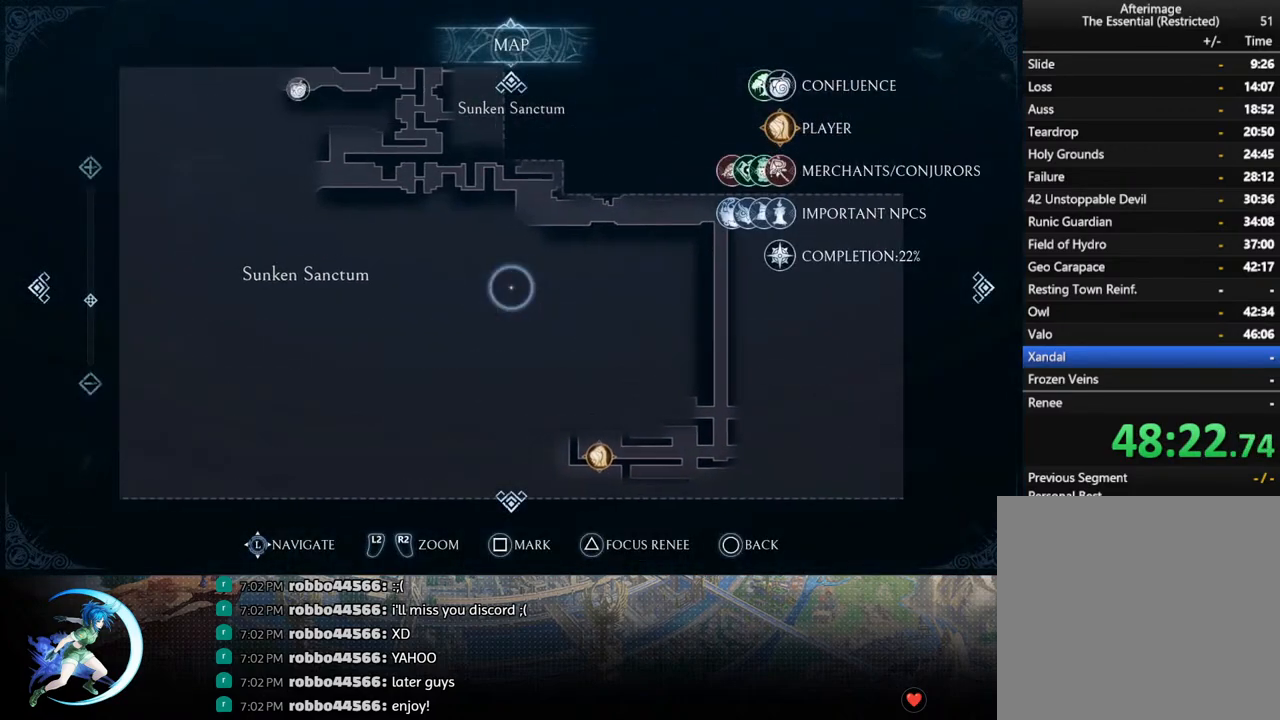
{"buttons": ["DPAD_LEFT"], "left_stick": "center", "right_stick": "center", "events": [[83, "DPAD_UP", "down"], [117, "DPAD_LEFT", "up"], [333, "DPAD_LEFT", "down"], [333, "DPAD_UP", "up"], [350, "DPAD_LEFT", "up"], [417, "DPAD_LEFT", "down"]]}
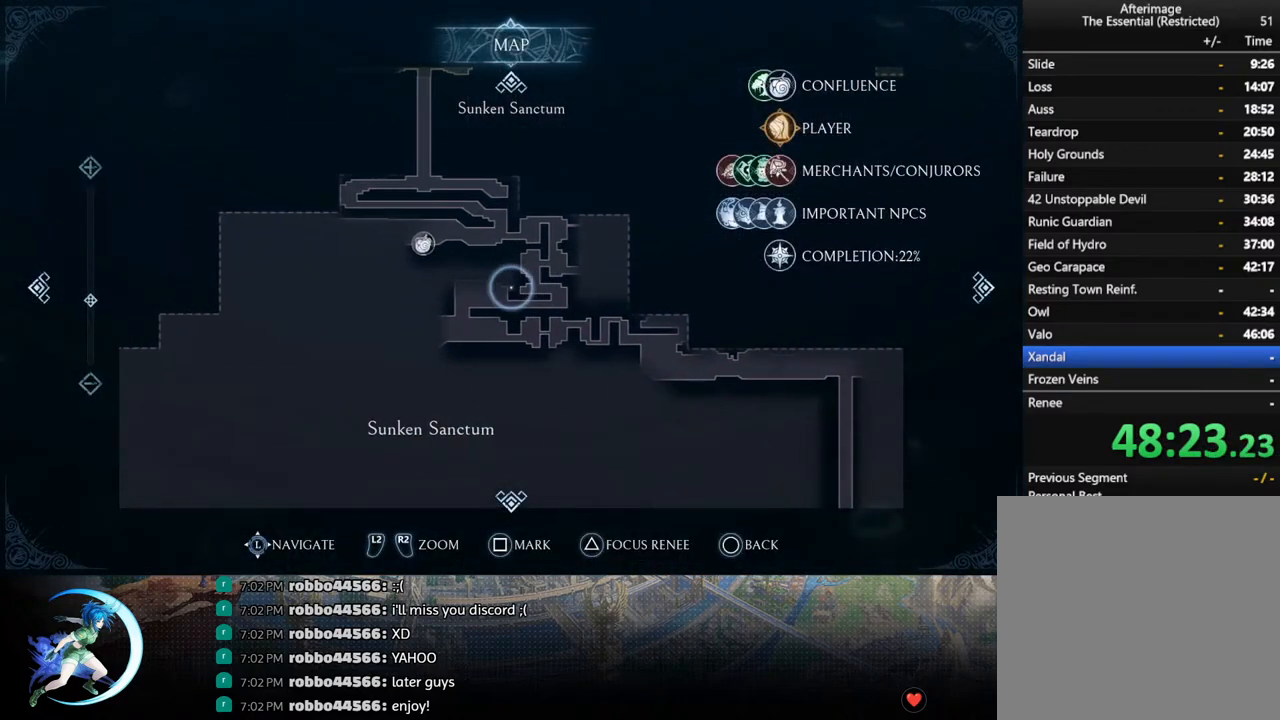
{"buttons": ["DPAD_LEFT"], "left_stick": "center", "right_stick": "center", "events": [[67, "DPAD_LEFT", "up"], [200, "DPAD_UP", "down"], [300, "DPAD_UP", "up"], [417, "DPAD_LEFT", "down"]]}
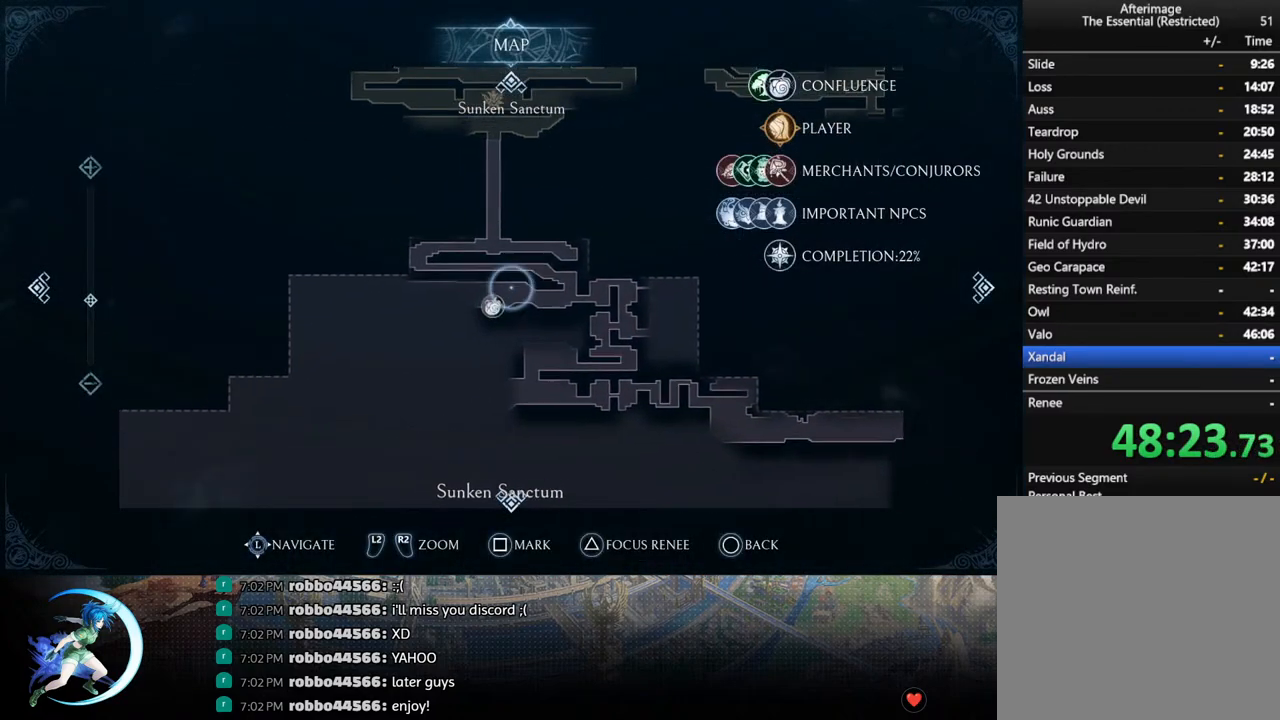
{"buttons": [], "left_stick": "center", "right_stick": "center", "events": [[17, "DPAD_LEFT", "up"], [367, "CROSS", "down"], [467, "CROSS", "up"]]}
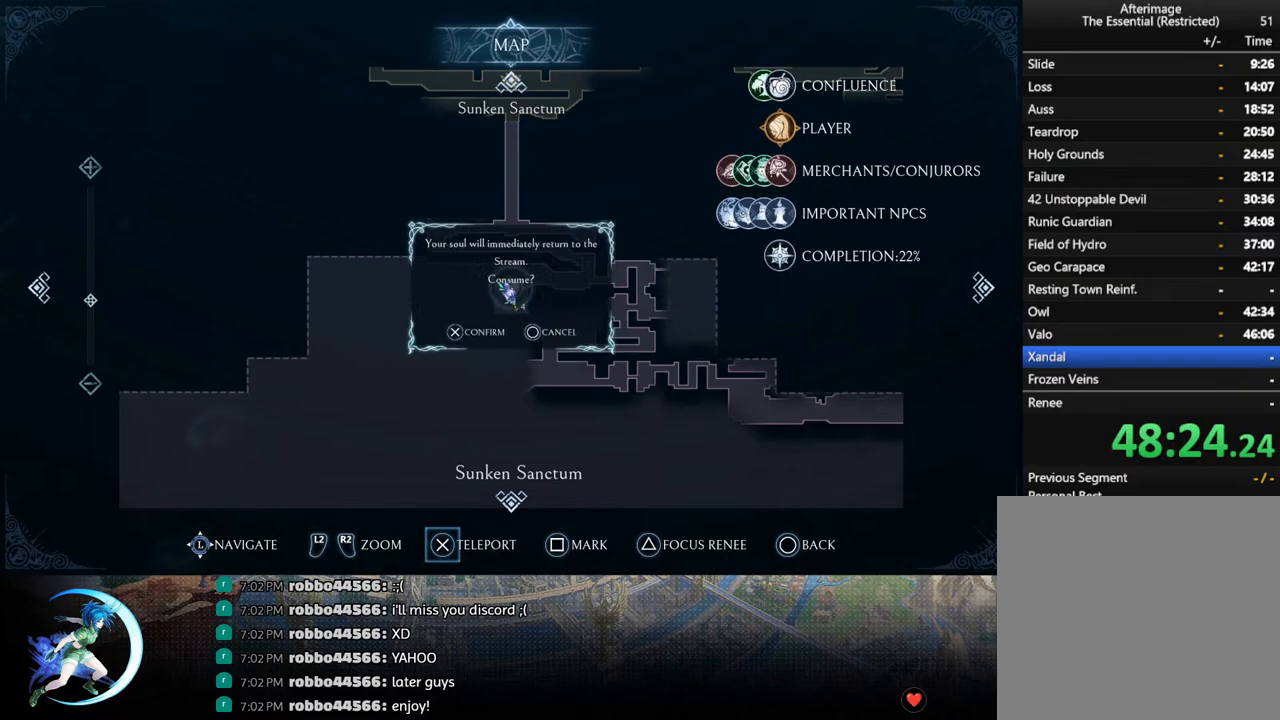
{"buttons": [], "left_stick": "center", "right_stick": "center", "events": [[117, "CROSS", "down"], [183, "CROSS", "up"]]}